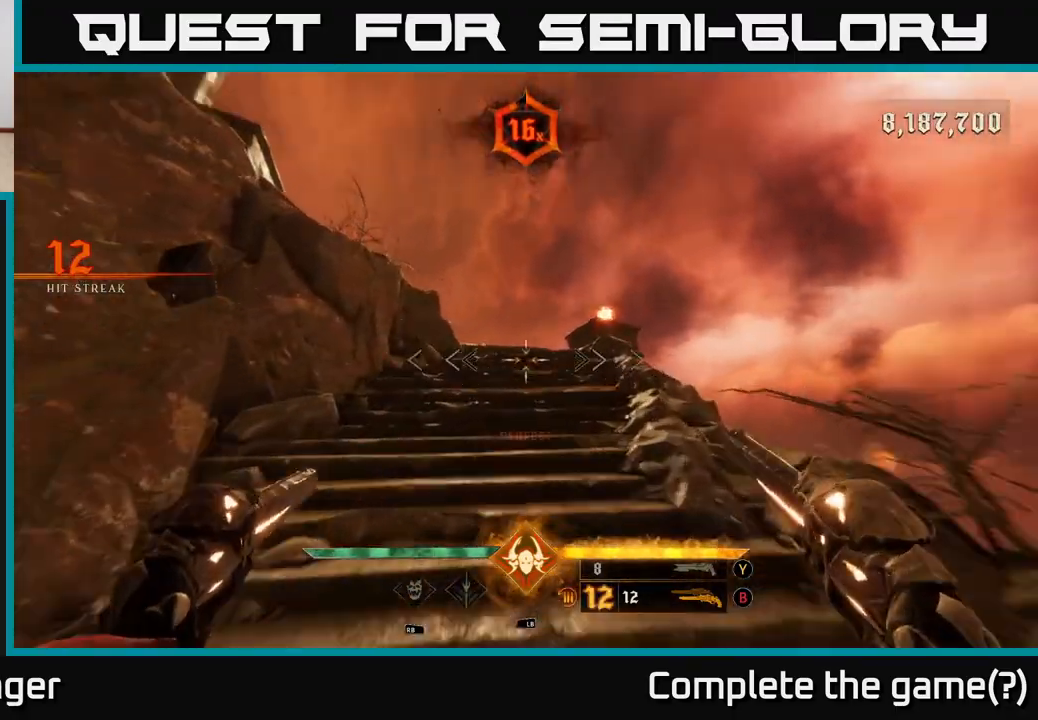
Gameplay with a controller (Xbox layout); each line is a JSON object with the inputs held at the frame after it. "events" lists button and stick changes between this image and that frame as [ms after this image, input, new state], when the widget could be followed in between.
{"buttons": [], "left_stick": "up", "right_stick": "down-left", "events": [[50, "left_stick", "up"], [67, "right_stick", "center"], [200, "L2", "down"], [317, "L2", "up"], [483, "right_stick", "down-left"]]}
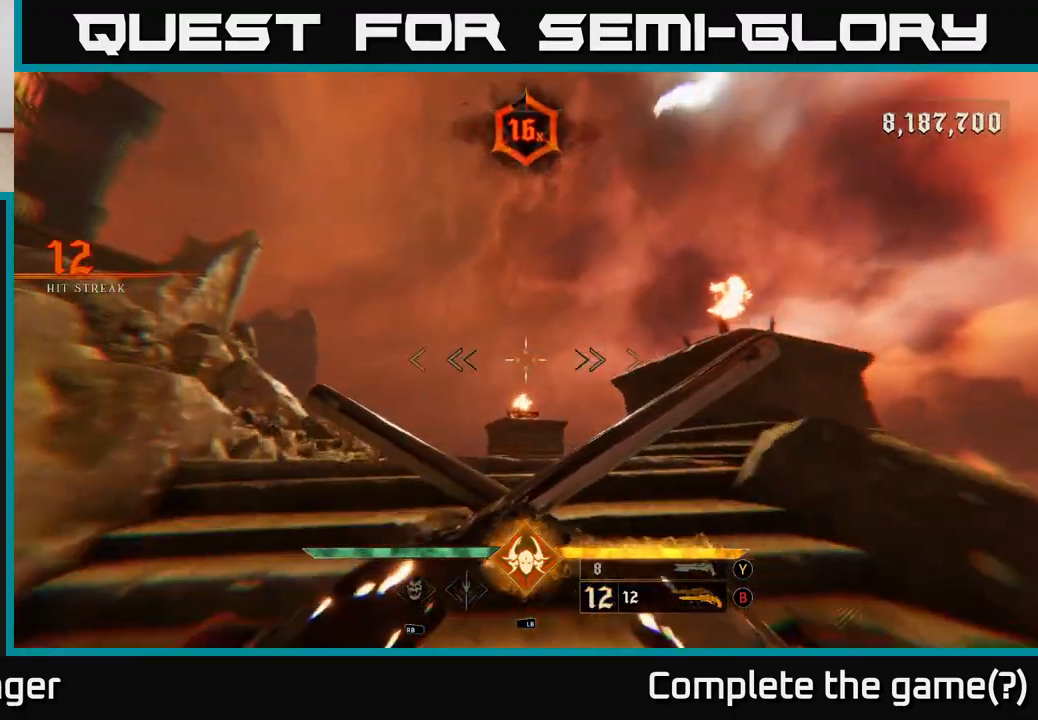
{"buttons": [], "left_stick": "up", "right_stick": "left", "events": [[250, "right_stick", "center"], [467, "right_stick", "left"]]}
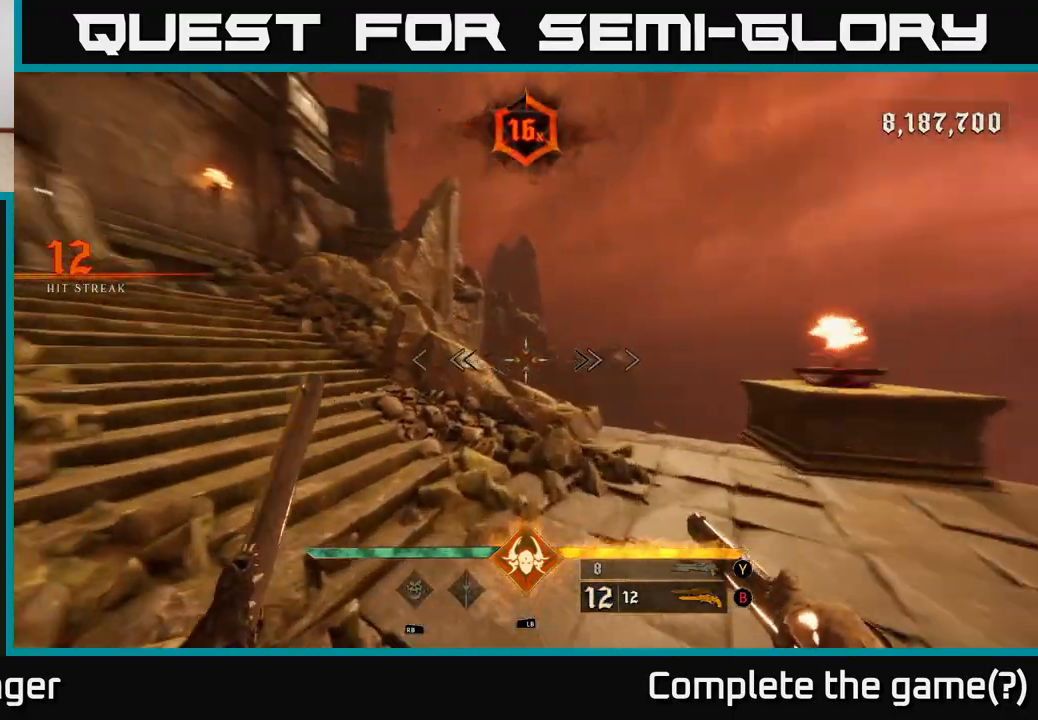
{"buttons": [], "left_stick": "up", "right_stick": "center", "events": [[167, "L2", "down"], [267, "left_stick", "up-left"], [300, "L2", "up"], [317, "right_stick", "center"], [367, "left_stick", "up"]]}
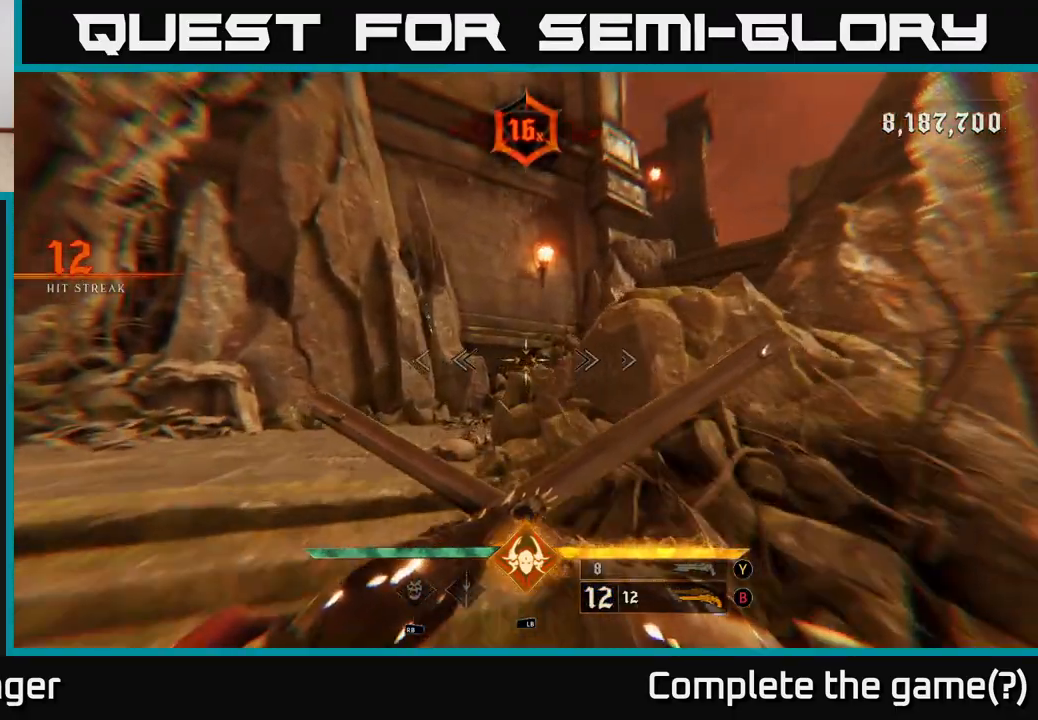
{"buttons": [], "left_stick": "up", "right_stick": "right", "events": [[67, "right_stick", "down-right"], [117, "left_stick", "up-left"], [150, "L2", "down"], [250, "right_stick", "right"], [267, "L2", "up"], [317, "left_stick", "up"]]}
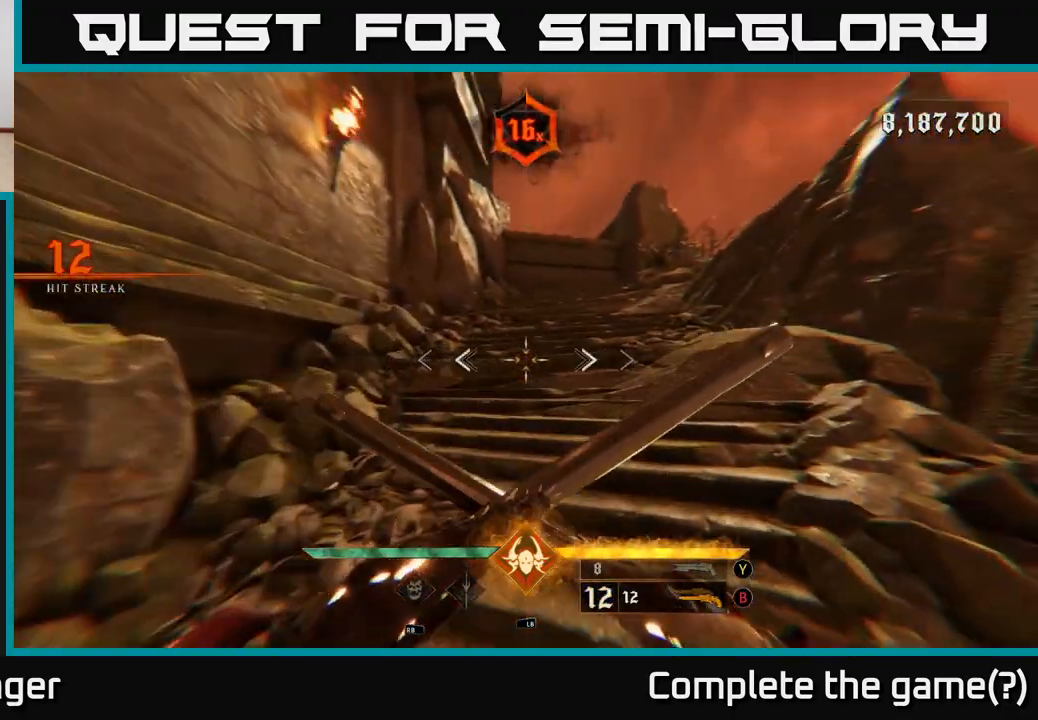
{"buttons": [], "left_stick": "up", "right_stick": "up", "events": [[117, "L2", "down"], [167, "right_stick", "center"], [250, "L2", "up"], [433, "right_stick", "up"]]}
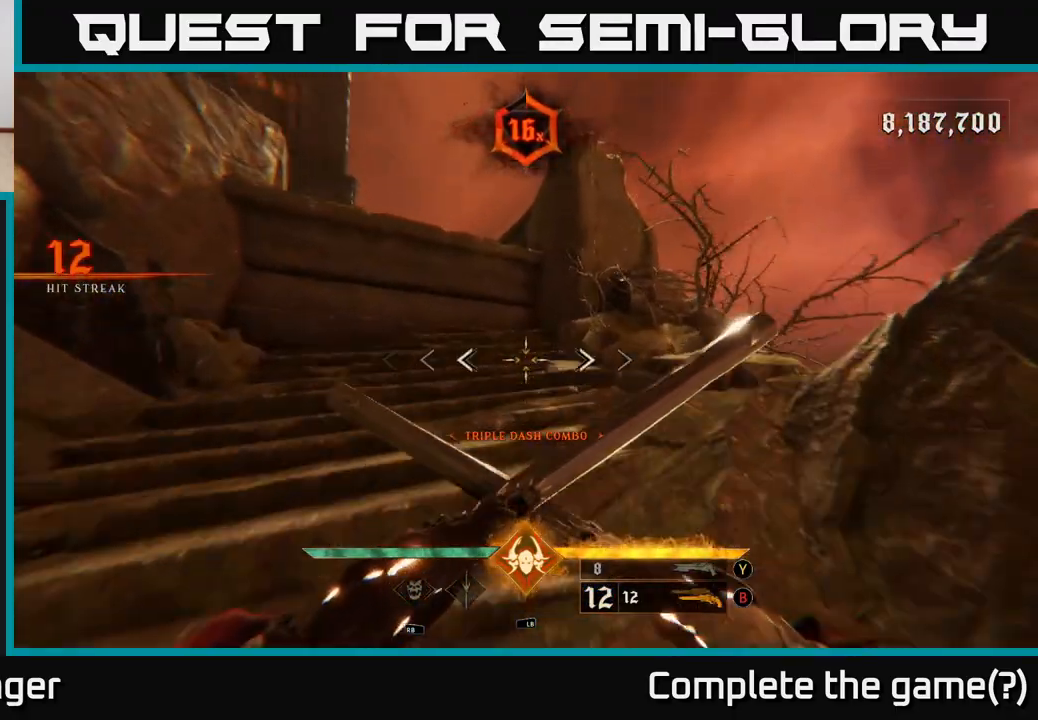
{"buttons": ["A"], "left_stick": "up-left", "right_stick": "center", "events": [[17, "right_stick", "center"], [150, "A", "down"], [267, "A", "up"], [333, "left_stick", "up-left"], [400, "A", "down"]]}
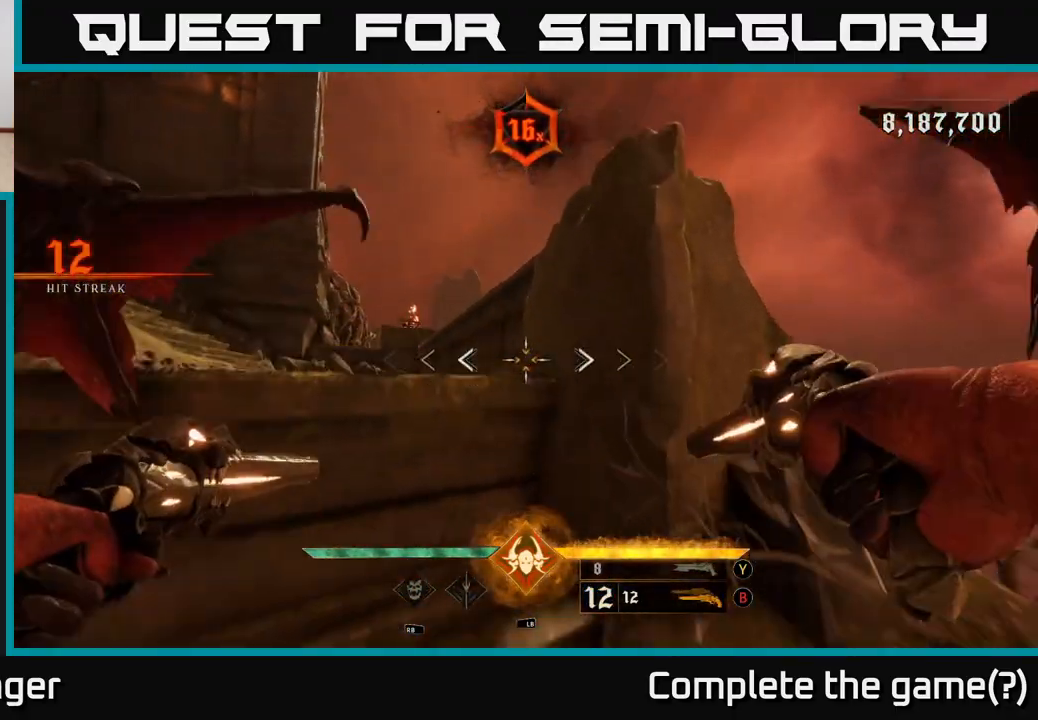
{"buttons": [], "left_stick": "up", "right_stick": "center", "events": [[17, "A", "up"], [117, "A", "down"], [200, "A", "up"], [300, "right_stick", "left"], [483, "right_stick", "center"], [500, "left_stick", "up"]]}
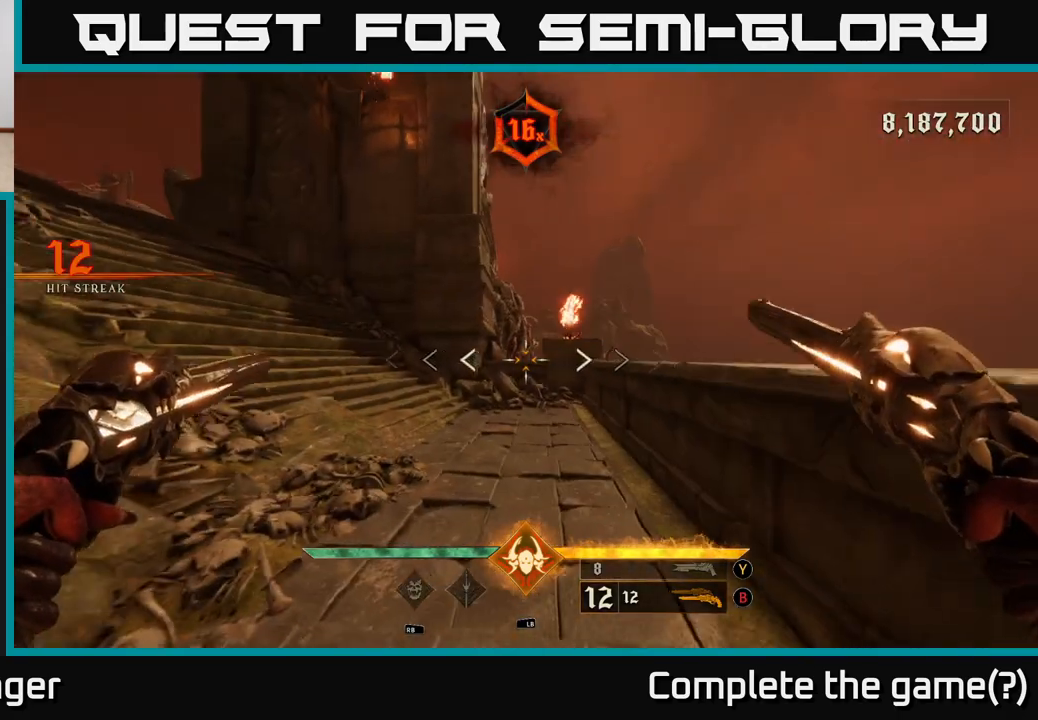
{"buttons": ["L2"], "left_stick": "up", "right_stick": "left", "events": [[200, "right_stick", "left"], [500, "L2", "down"]]}
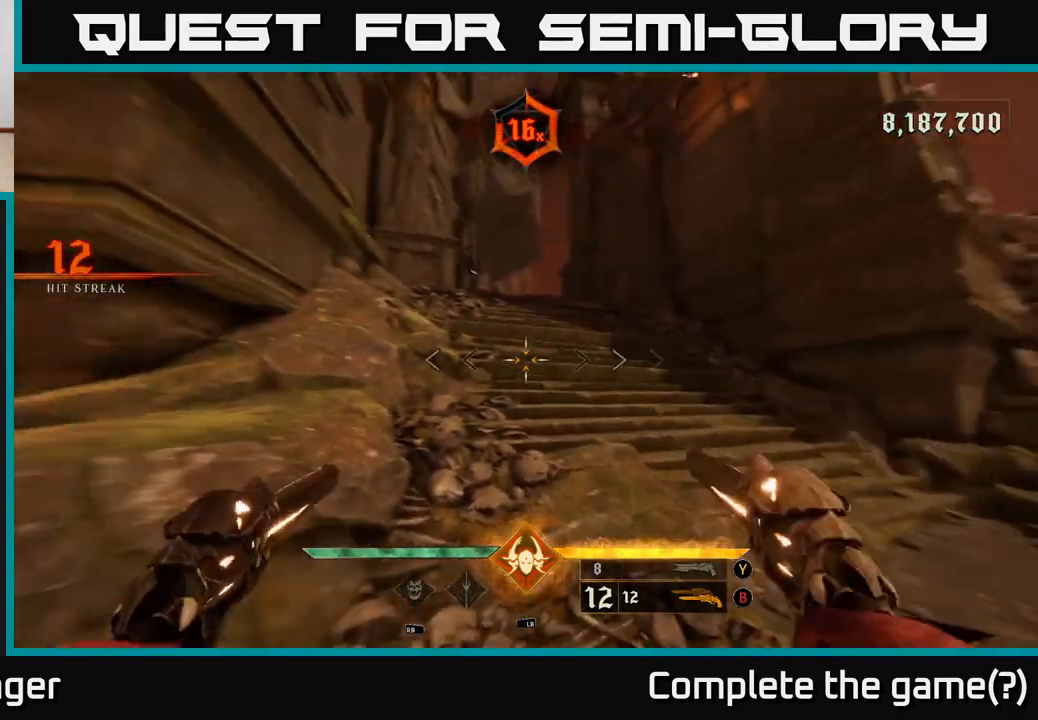
{"buttons": ["L2"], "left_stick": "up", "right_stick": "center", "events": [[50, "right_stick", "center"], [117, "L2", "up"], [433, "L2", "down"]]}
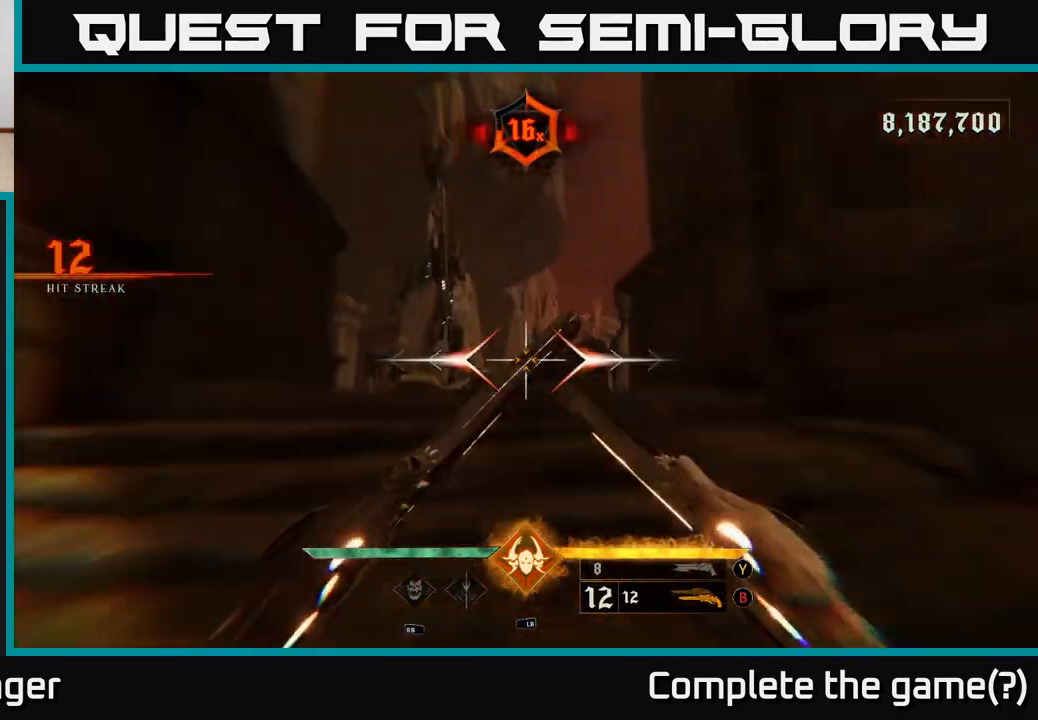
{"buttons": ["L2"], "left_stick": "up", "right_stick": "center", "events": [[67, "L2", "up"], [100, "right_stick", "down"], [267, "right_stick", "center"], [400, "L2", "down"]]}
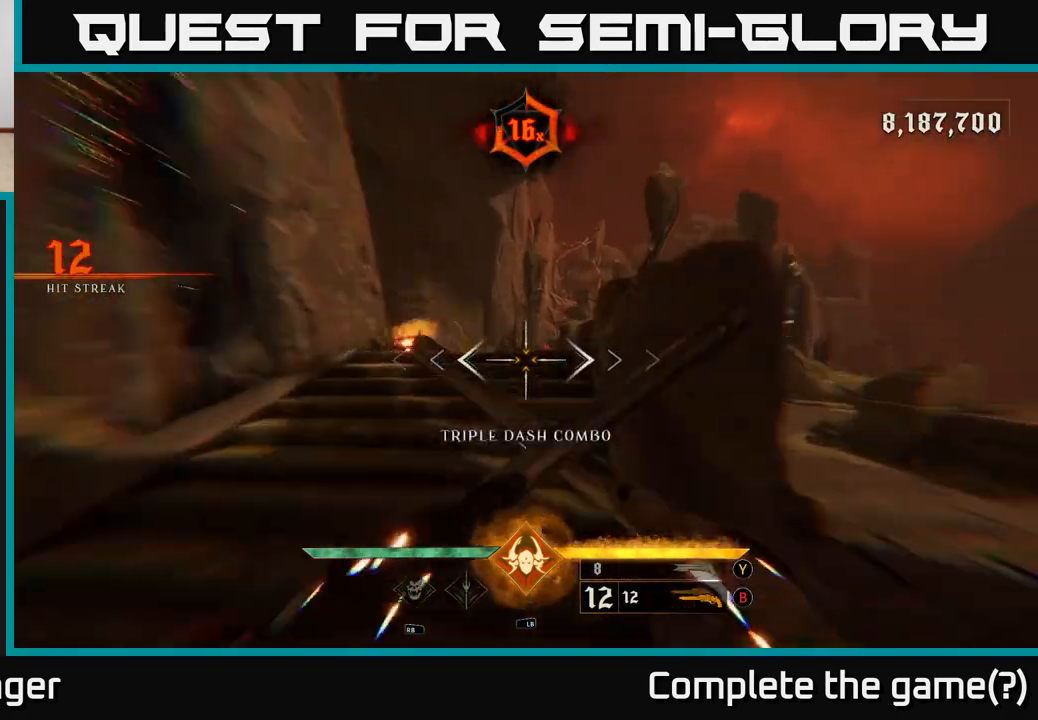
{"buttons": [], "left_stick": "up", "right_stick": "down-right", "events": [[17, "L2", "up"], [400, "right_stick", "down-right"]]}
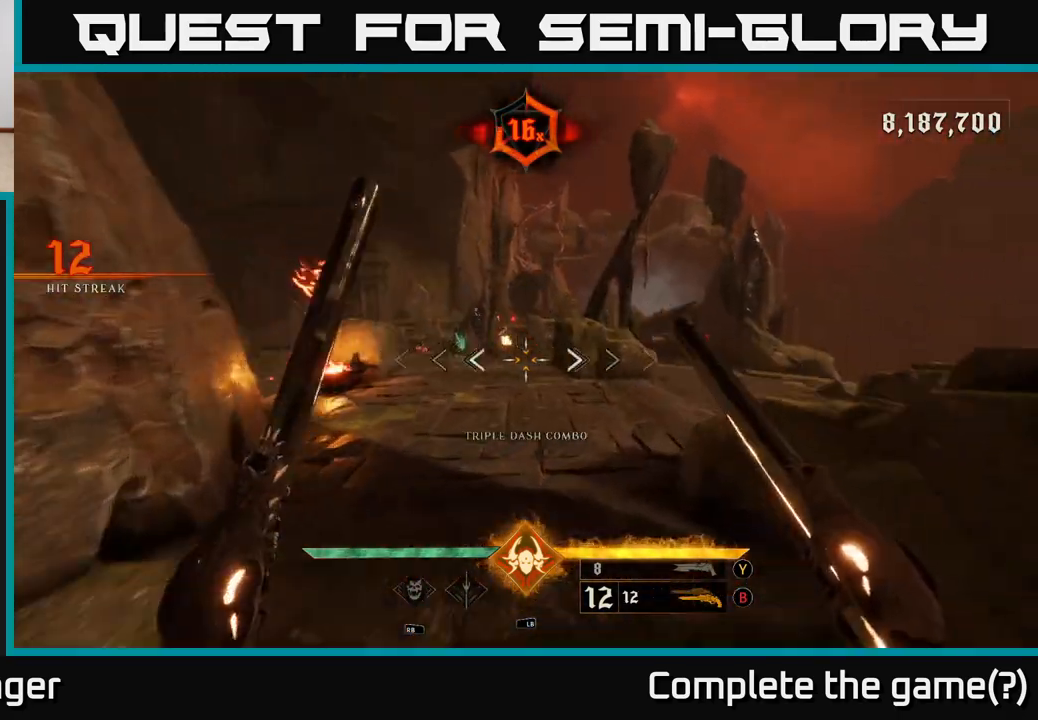
{"buttons": [], "left_stick": "up", "right_stick": "center", "events": [[33, "right_stick", "center"], [383, "A", "down"], [467, "A", "up"]]}
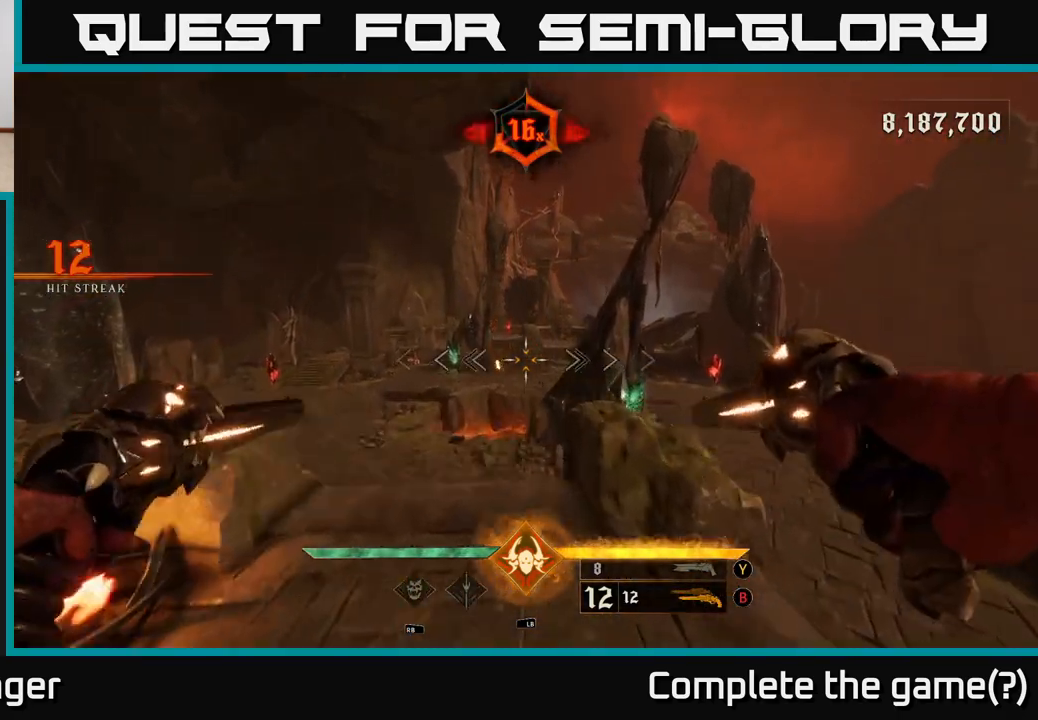
{"buttons": [], "left_stick": "up", "right_stick": "center", "events": [[250, "right_stick", "down-left"], [350, "right_stick", "center"], [450, "right_stick", "up-right"], [500, "right_stick", "center"]]}
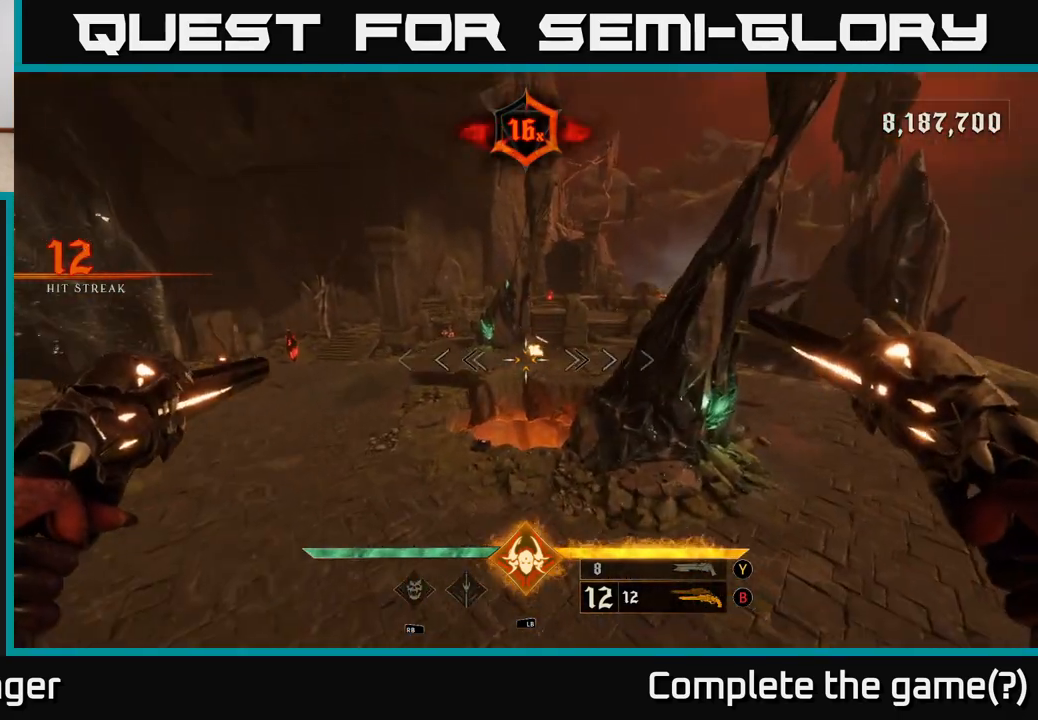
{"buttons": [], "left_stick": "up", "right_stick": "center", "events": []}
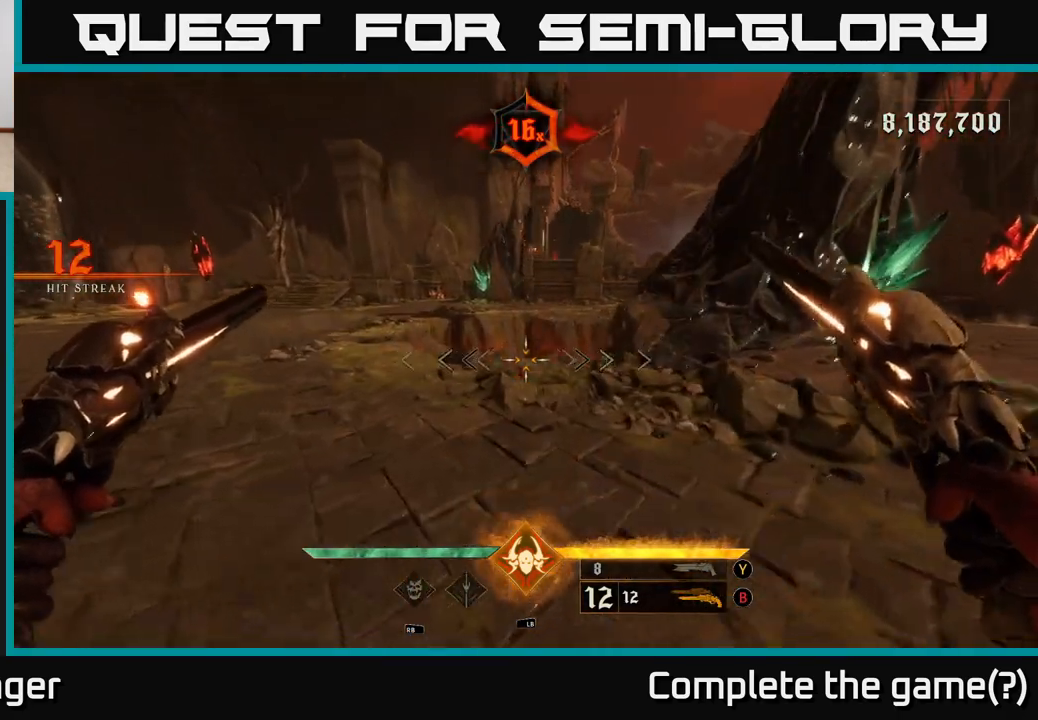
{"buttons": [], "left_stick": "up", "right_stick": "center", "events": [[83, "right_stick", "up"], [217, "right_stick", "center"]]}
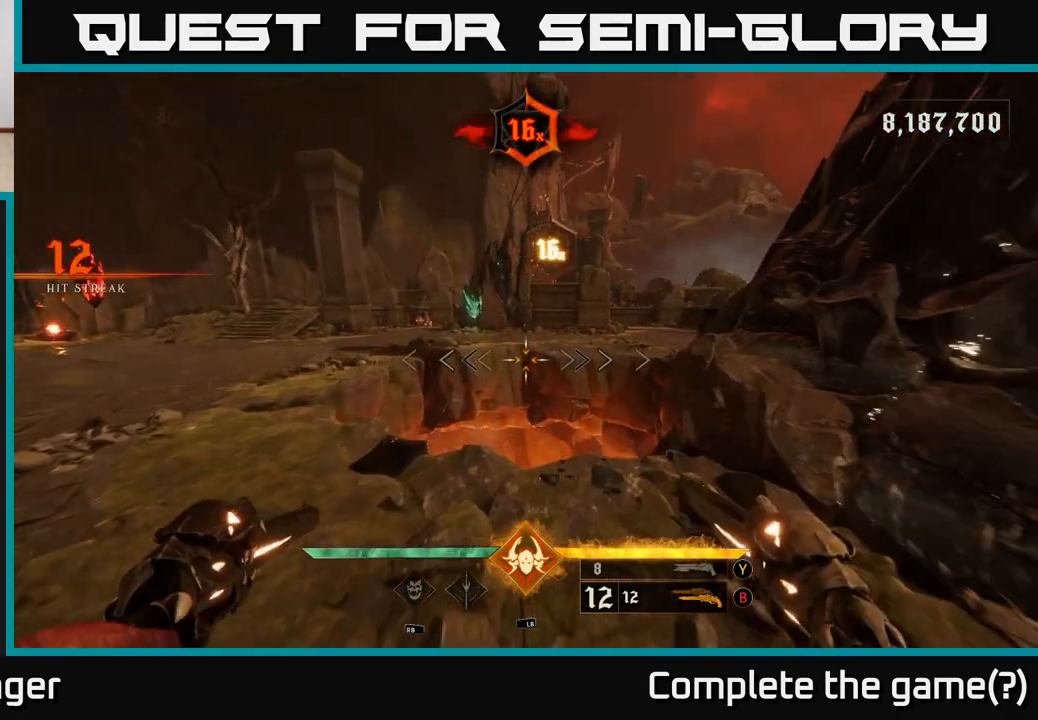
{"buttons": [], "left_stick": "up", "right_stick": "center", "events": [[267, "A", "down"], [450, "A", "up"]]}
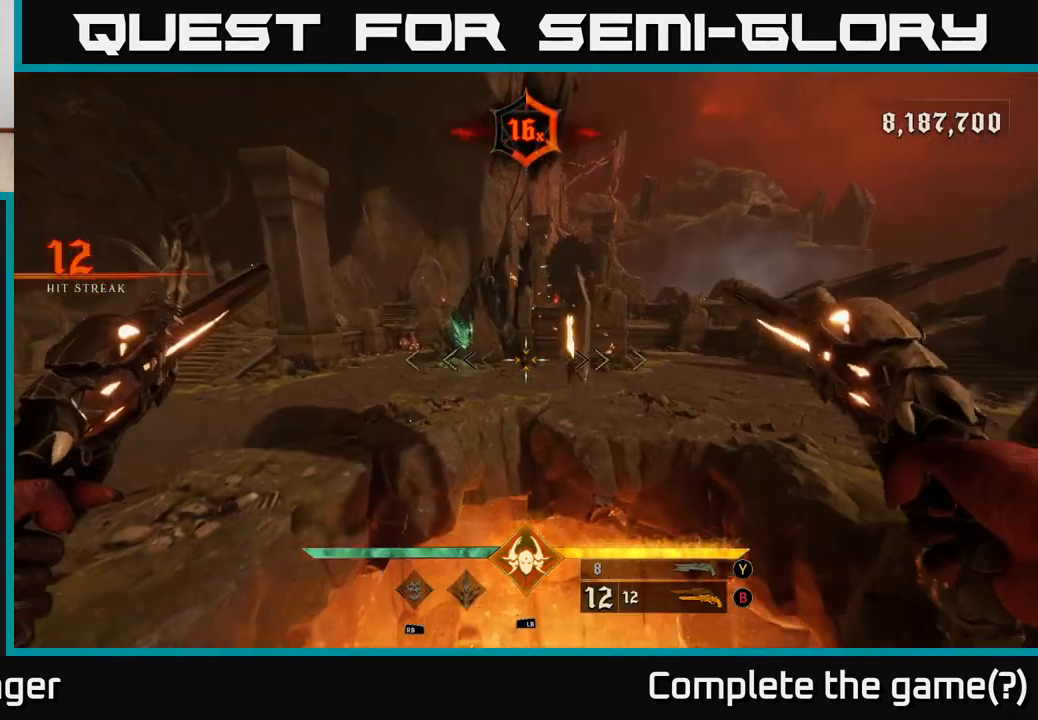
{"buttons": ["L2"], "left_stick": "up", "right_stick": "center", "events": [[183, "L2", "down"]]}
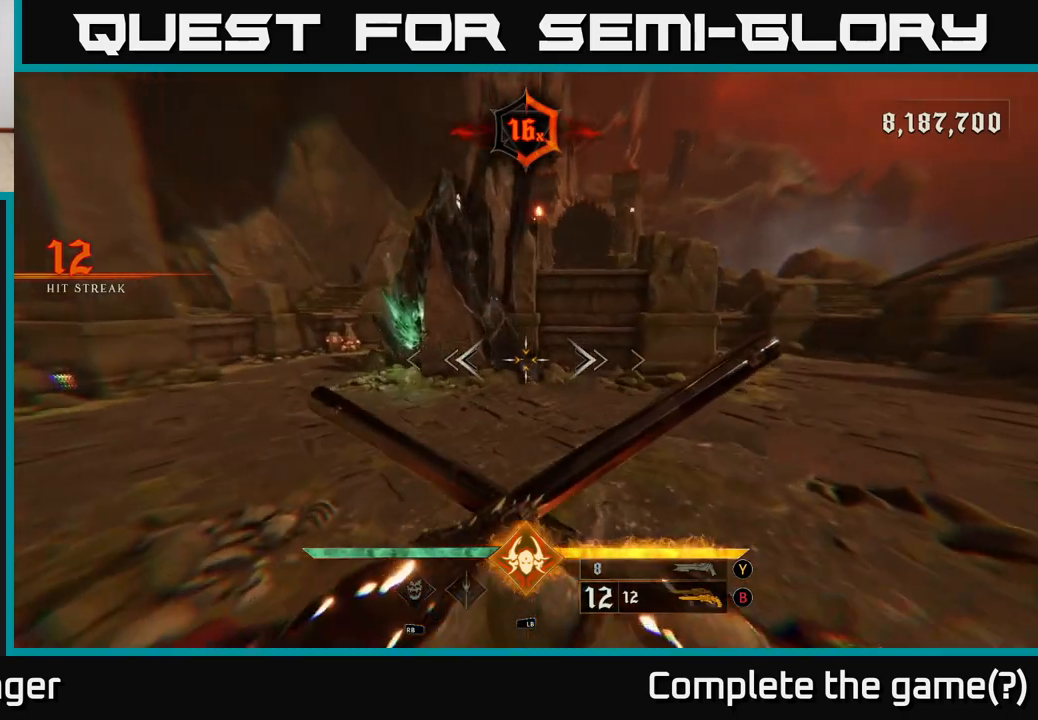
{"buttons": [], "left_stick": "up-right", "right_stick": "center", "events": [[100, "L2", "up"], [100, "right_stick", "right"], [183, "left_stick", "up-left"], [233, "A", "down"], [233, "right_stick", "center"], [333, "left_stick", "up"], [367, "A", "up"], [500, "left_stick", "up-right"]]}
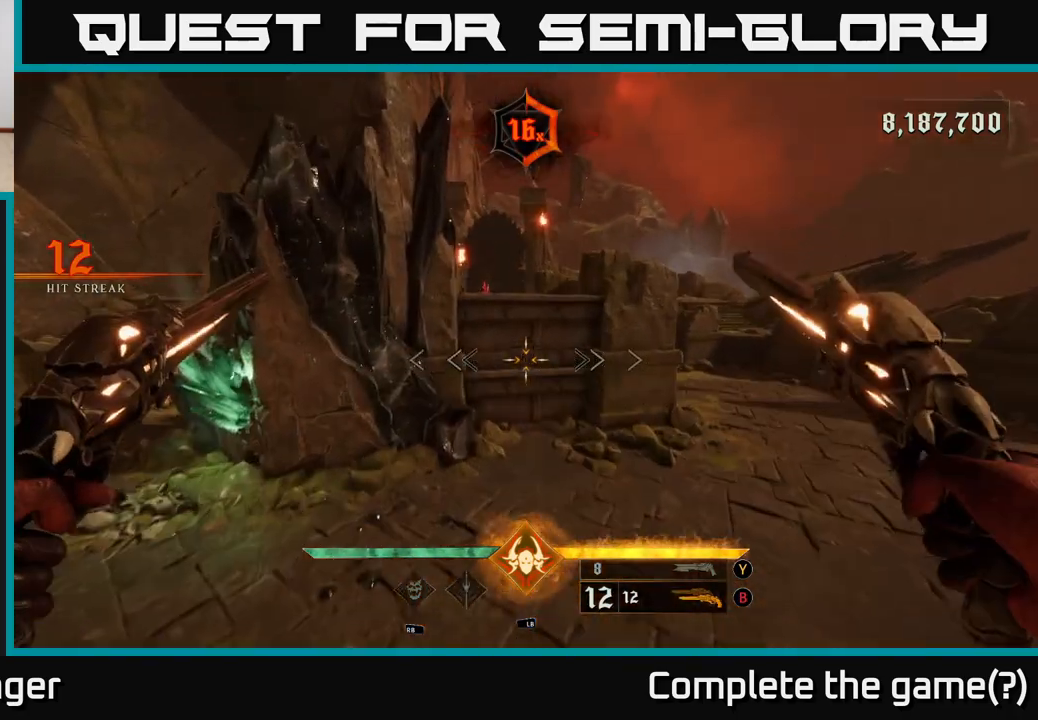
{"buttons": [], "left_stick": "up", "right_stick": "right", "events": [[50, "right_stick", "right"], [200, "left_stick", "center"], [317, "left_stick", "left"], [433, "left_stick", "up"]]}
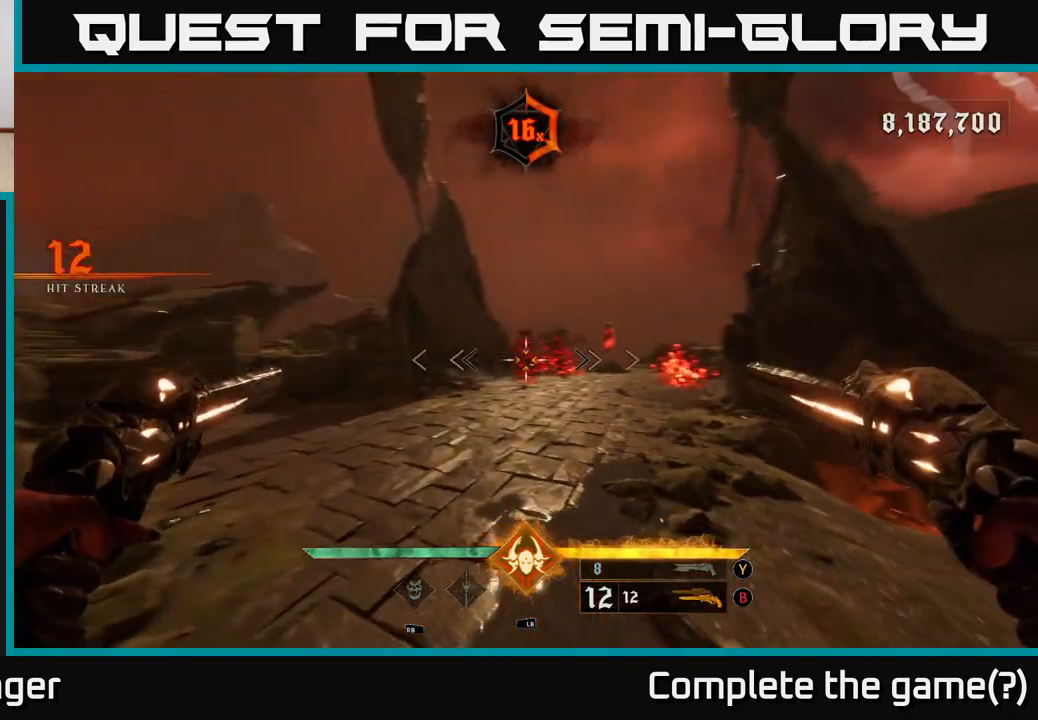
{"buttons": [], "left_stick": "up-left", "right_stick": "center", "events": [[117, "R2", "down"], [133, "right_stick", "center"], [167, "R2", "up"], [417, "left_stick", "up-left"]]}
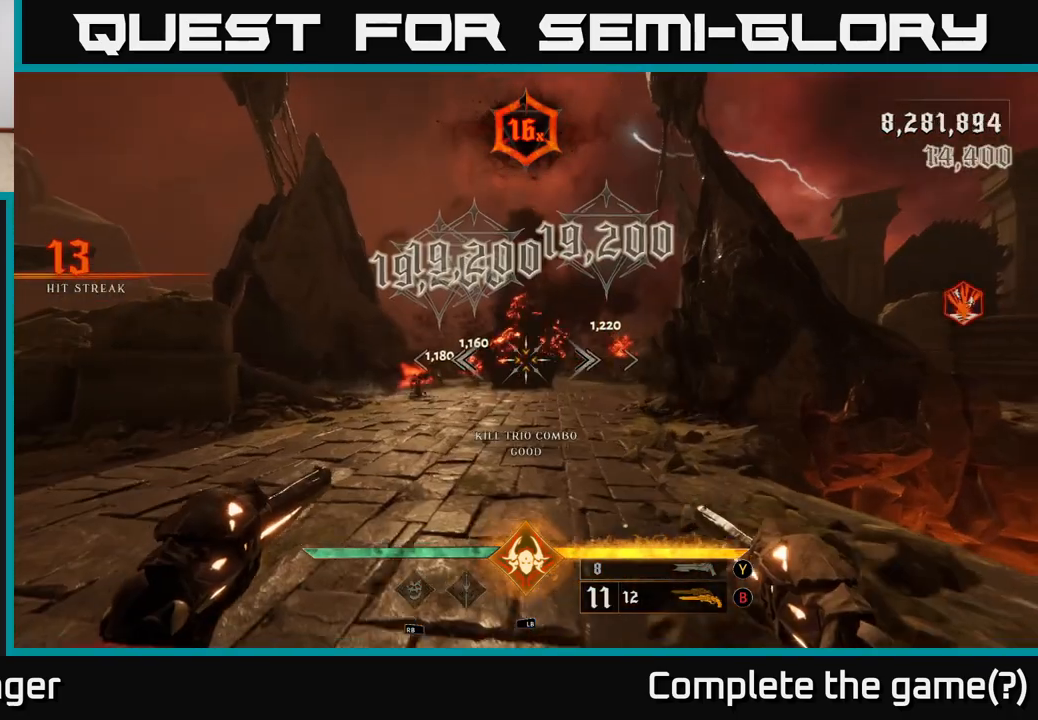
{"buttons": [], "left_stick": "up", "right_stick": "right", "events": [[67, "right_stick", "up-left"], [150, "right_stick", "center"], [417, "left_stick", "up"], [450, "right_stick", "right"]]}
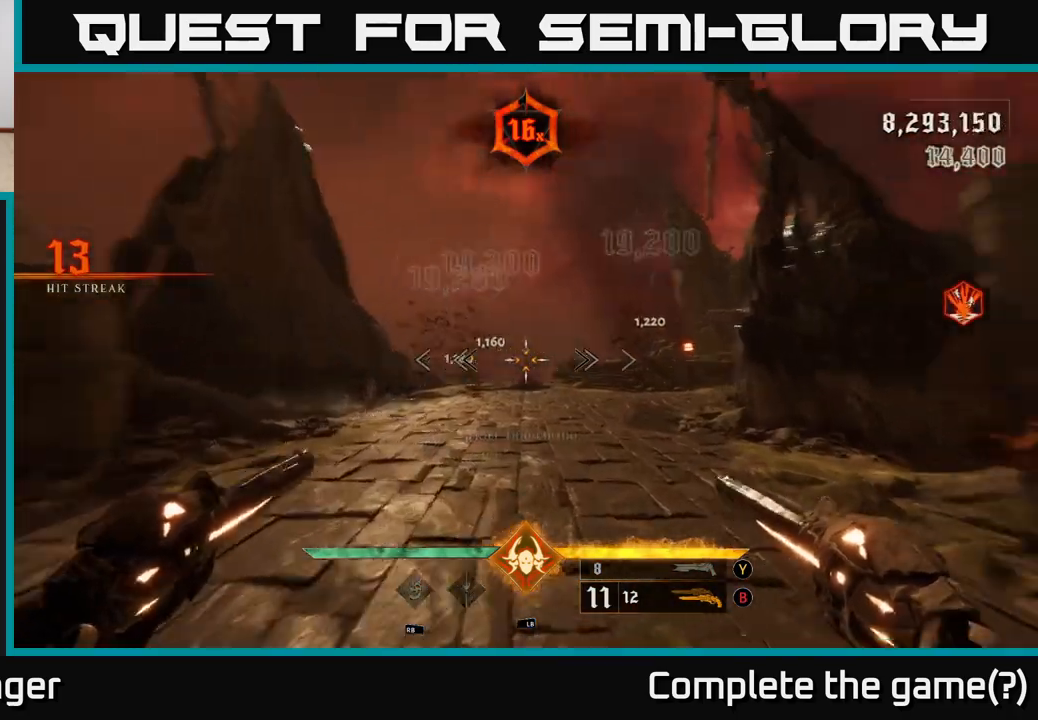
{"buttons": [], "left_stick": "left", "right_stick": "right", "events": [[50, "left_stick", "up-left"], [150, "left_stick", "left"]]}
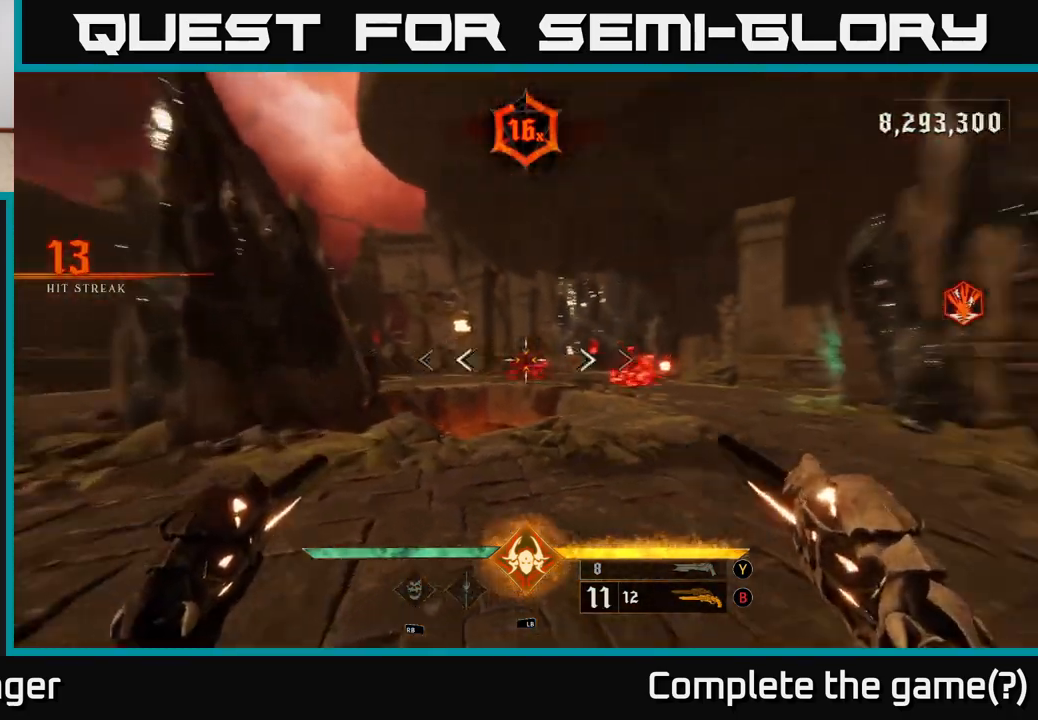
{"buttons": [], "left_stick": "up-left", "right_stick": "center", "events": [[117, "R2", "down"], [150, "right_stick", "center"], [200, "R2", "up"], [400, "left_stick", "up-left"]]}
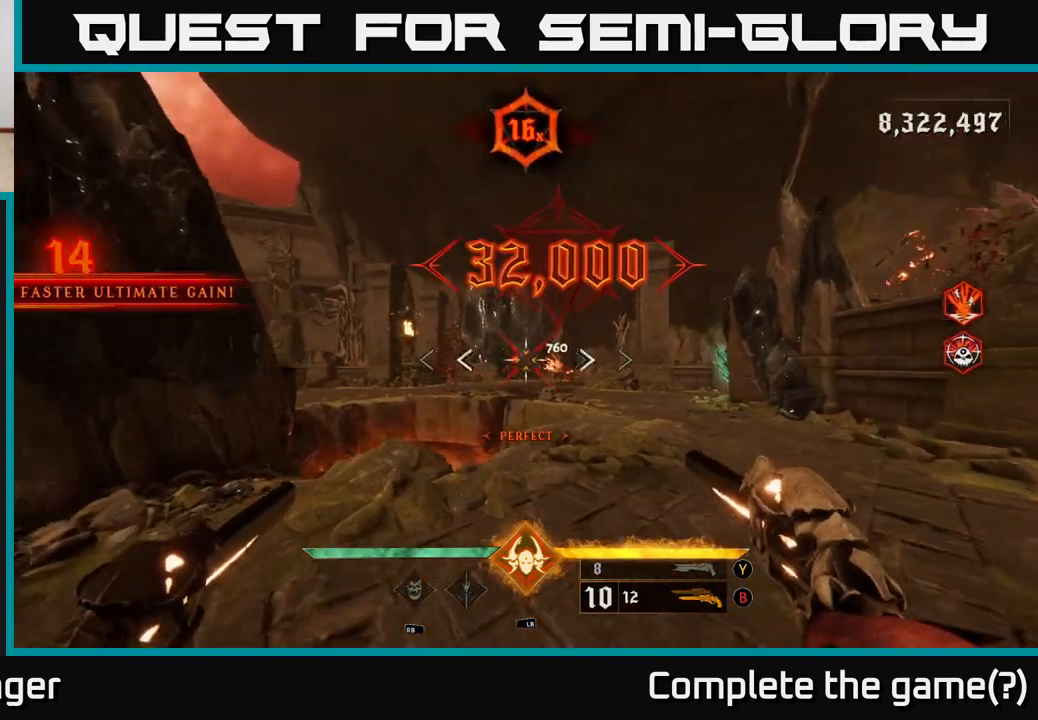
{"buttons": [], "left_stick": "up", "right_stick": "center", "events": [[50, "R2", "down"], [117, "left_stick", "up-right"], [133, "R2", "up"], [433, "left_stick", "up"]]}
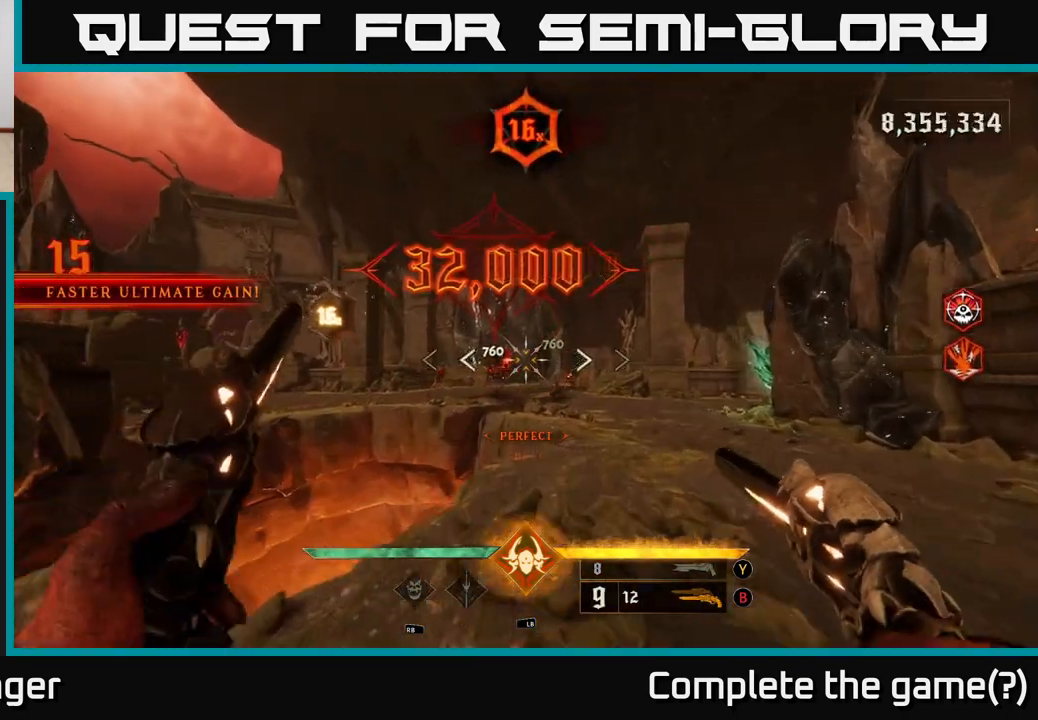
{"buttons": [], "left_stick": "up-right", "right_stick": "center", "events": [[33, "right_stick", "left"], [50, "R2", "down"], [100, "left_stick", "up-right"], [117, "R2", "up"], [117, "right_stick", "center"]]}
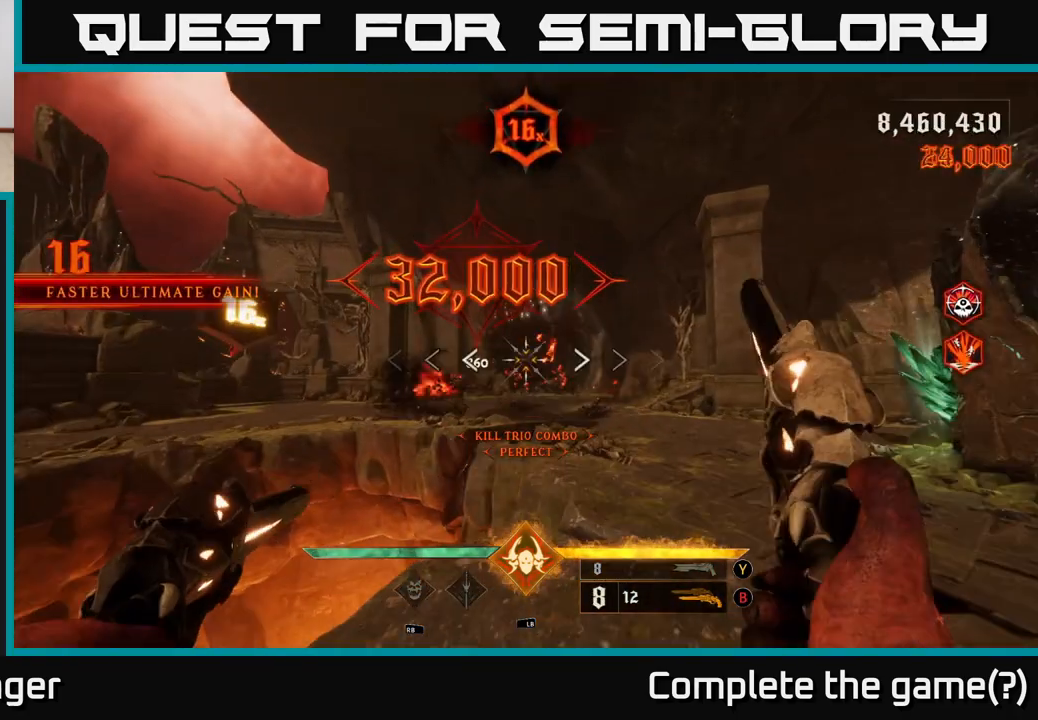
{"buttons": [], "left_stick": "up-right", "right_stick": "left", "events": [[83, "X", "down"], [150, "X", "up"], [417, "right_stick", "left"]]}
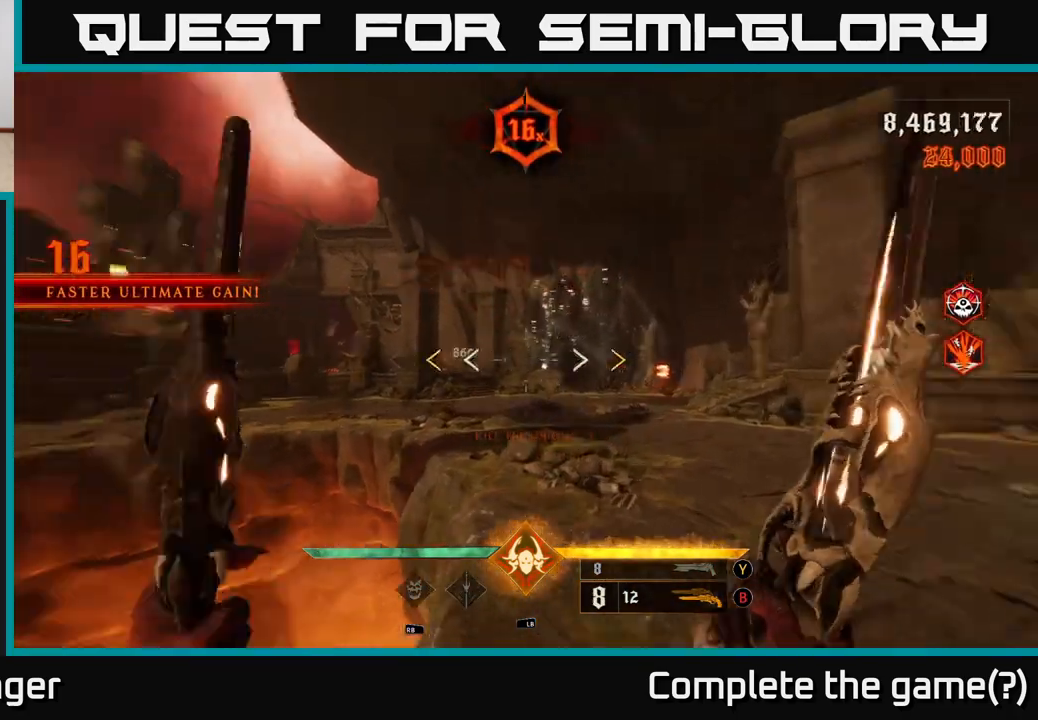
{"buttons": ["X"], "left_stick": "up-right", "right_stick": "center", "events": [[33, "left_stick", "right"], [200, "right_stick", "center"], [300, "left_stick", "up-right"], [483, "X", "down"]]}
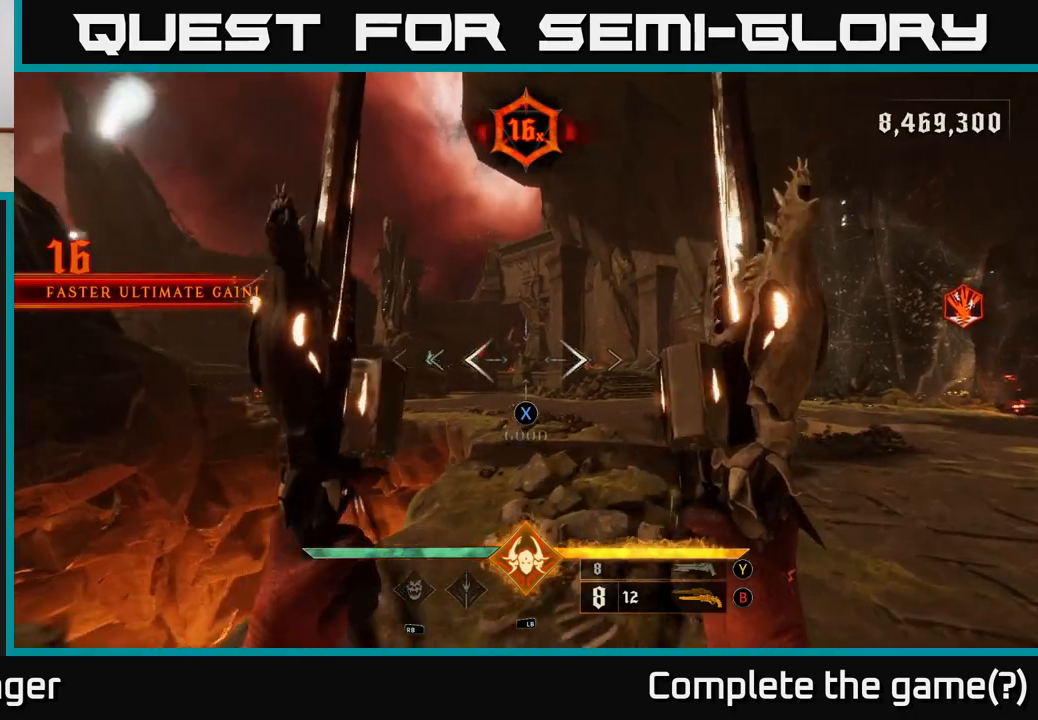
{"buttons": ["L2"], "left_stick": "up-right", "right_stick": "center", "events": [[33, "X", "up"], [450, "L2", "down"]]}
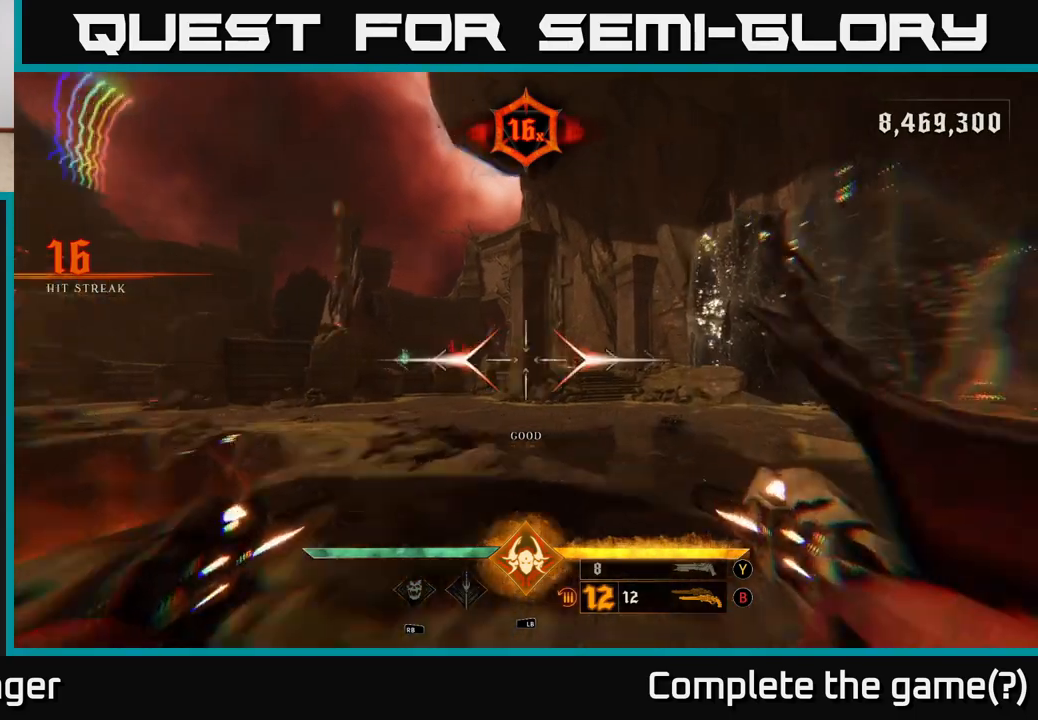
{"buttons": [], "left_stick": "up", "right_stick": "center", "events": [[33, "left_stick", "right"], [67, "L2", "up"], [217, "left_stick", "up-right"], [233, "right_stick", "left"], [383, "right_stick", "center"], [417, "left_stick", "up"]]}
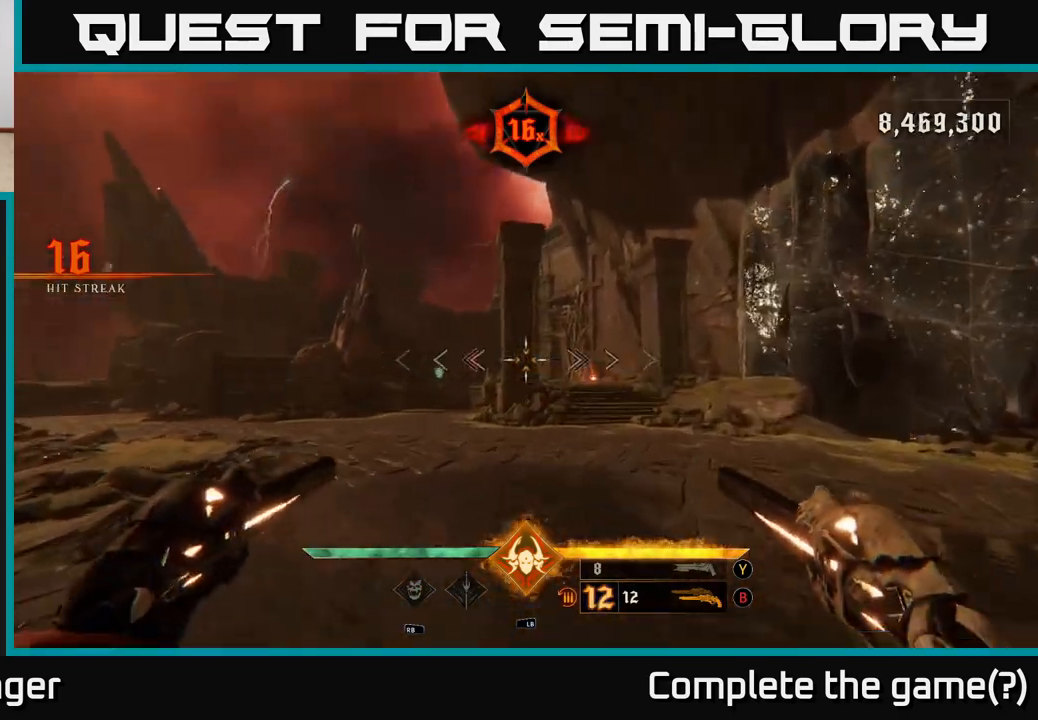
{"buttons": [], "left_stick": "down-right", "right_stick": "left", "events": [[67, "right_stick", "left"], [167, "left_stick", "right"], [350, "L2", "down"], [483, "L2", "up"], [483, "left_stick", "down-right"]]}